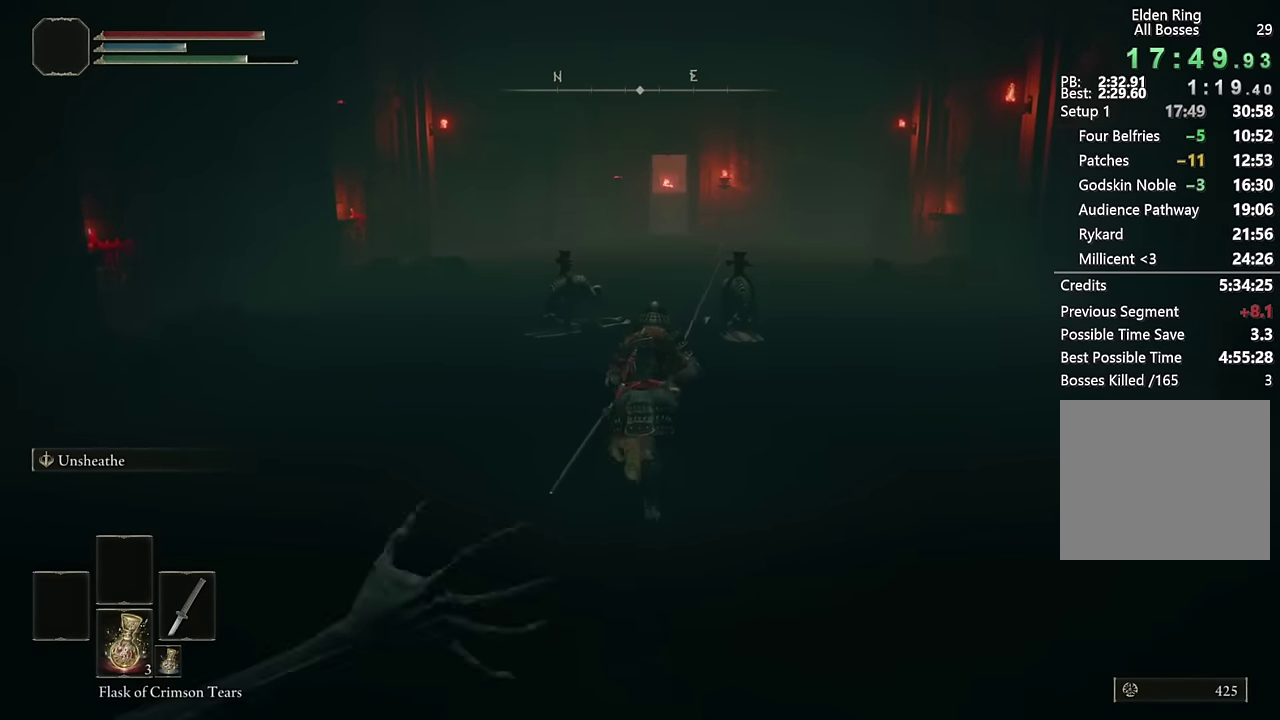
Gameplay with a controller (PlayStation layout); each line is a JSON object with the inputs held at the frame after it. "events" lists button and stick changes between this image and that frame as [ms after this image, input, new state], when the widget could be followed in between. Not read: L1 R1.
{"buttons": ["CIRCLE"], "left_stick": "up", "right_stick": "center", "events": []}
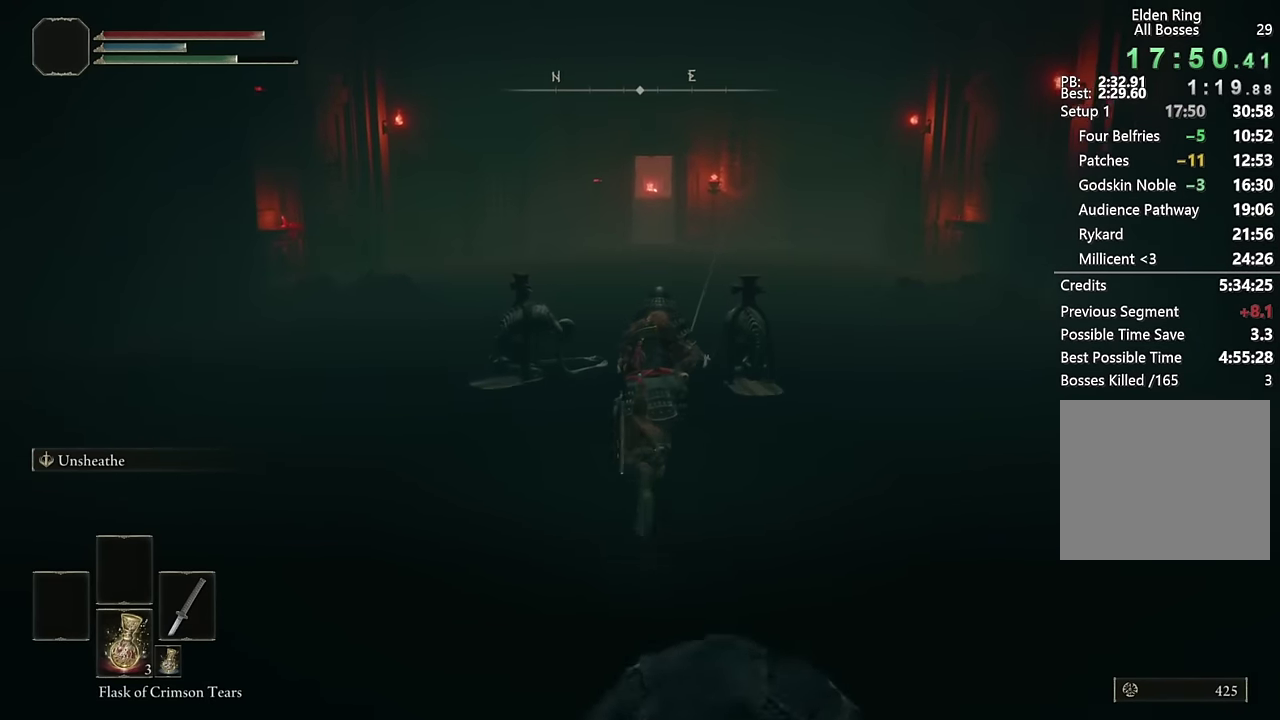
{"buttons": ["CIRCLE"], "left_stick": "up", "right_stick": "center", "events": []}
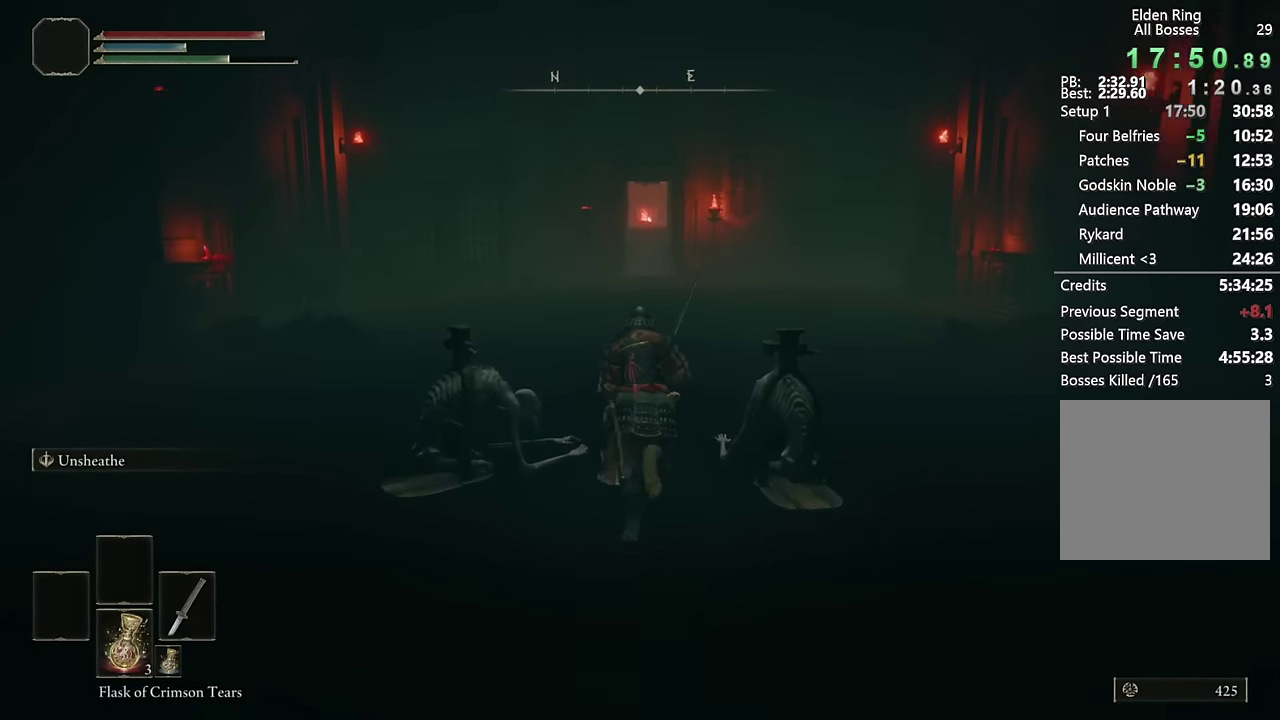
{"buttons": ["CIRCLE"], "left_stick": "up", "right_stick": "center", "events": []}
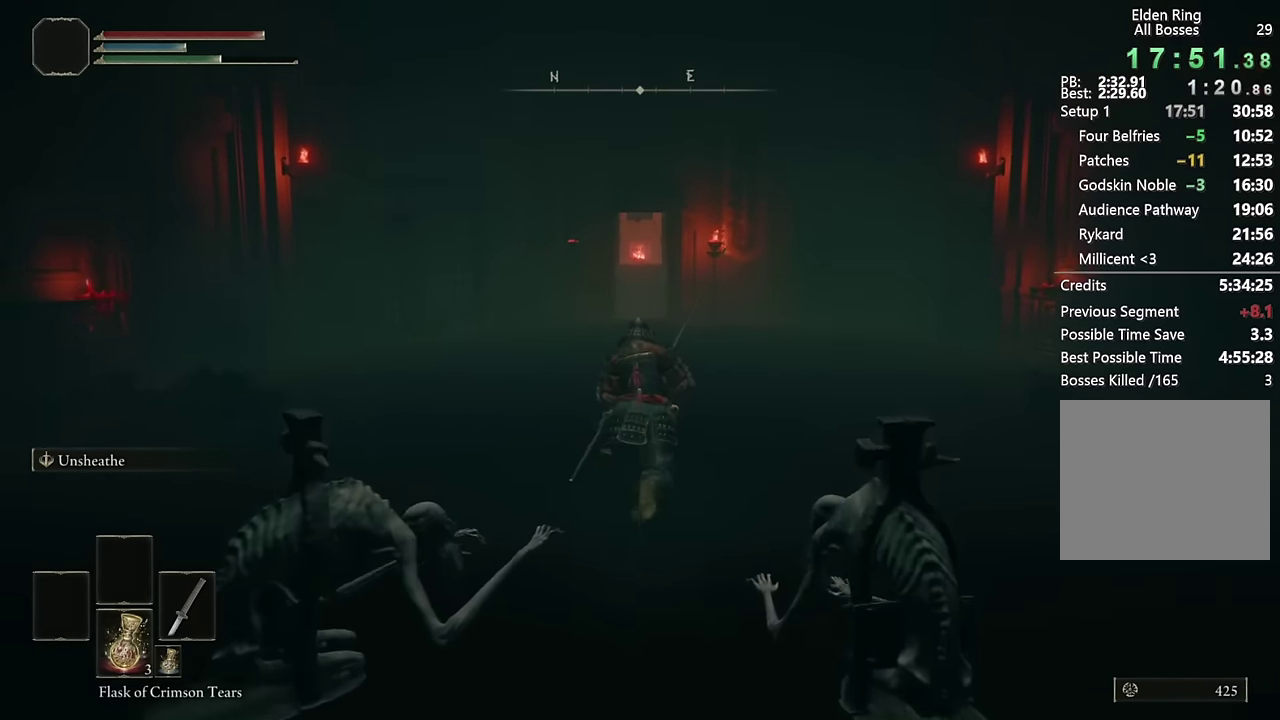
{"buttons": ["CIRCLE"], "left_stick": "up", "right_stick": "center", "events": [[50, "right_stick", "down"], [133, "right_stick", "center"]]}
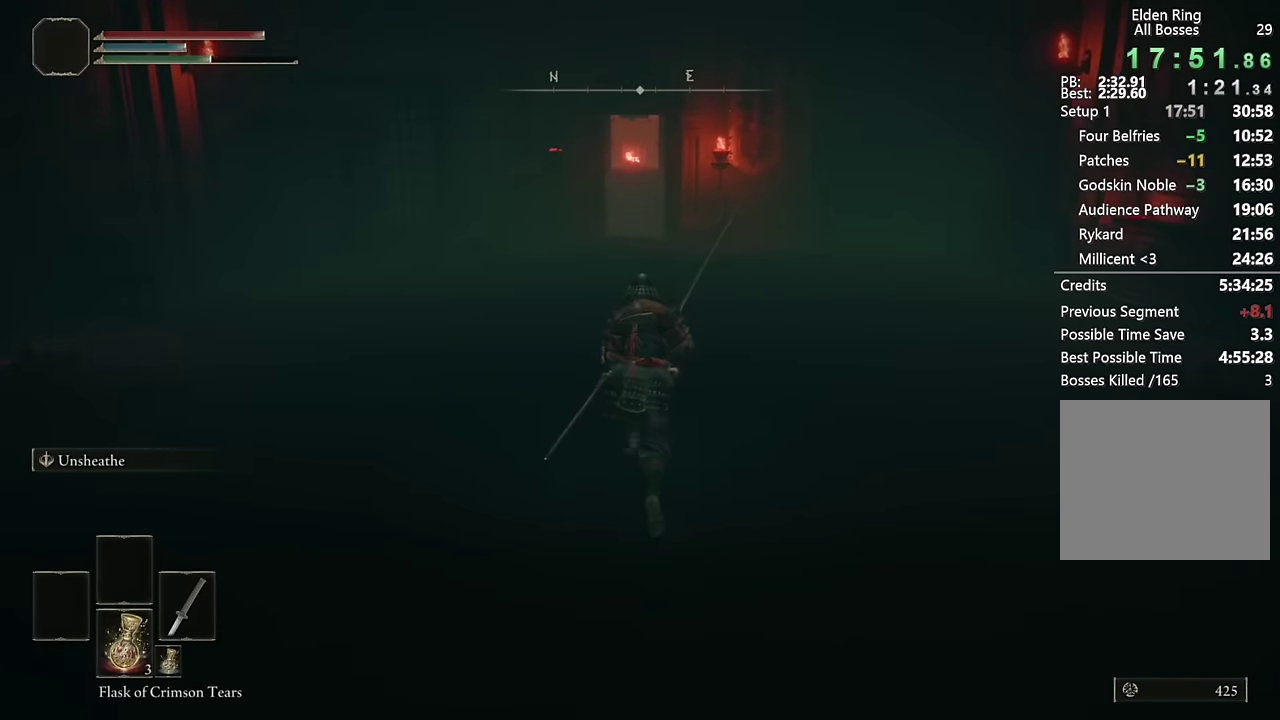
{"buttons": ["CIRCLE"], "left_stick": "up", "right_stick": "center", "events": []}
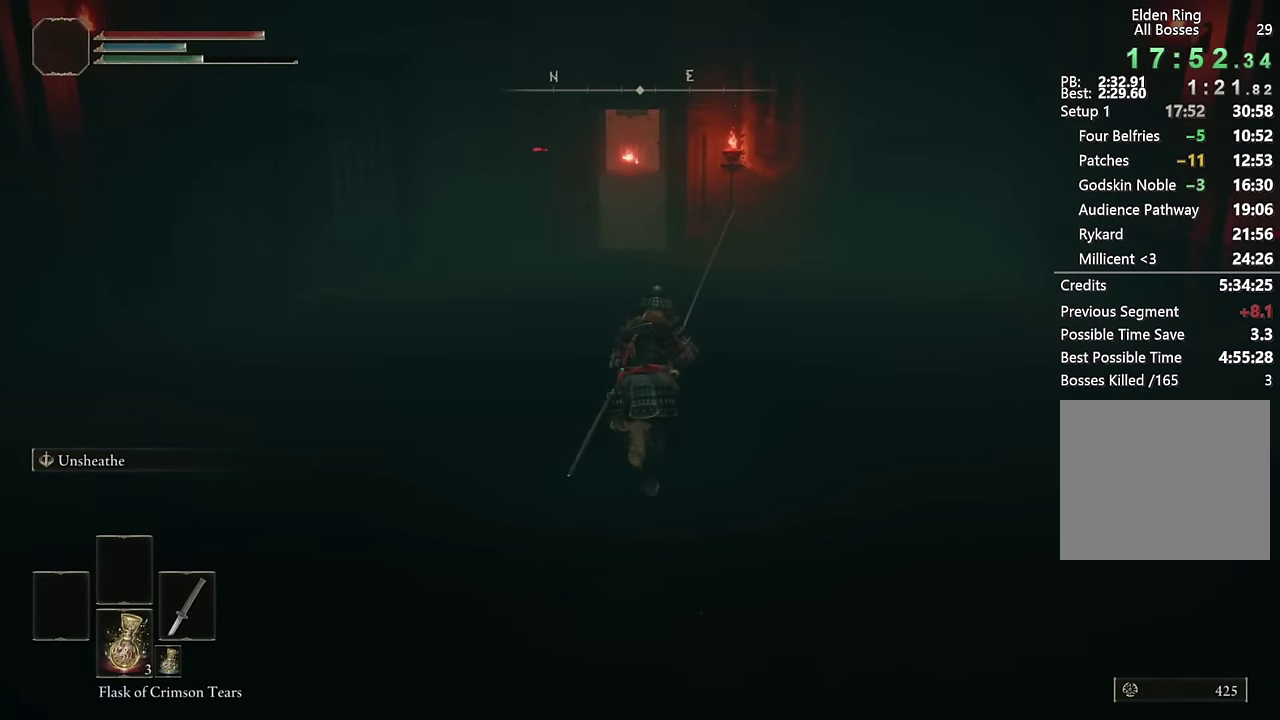
{"buttons": ["CIRCLE"], "left_stick": "up", "right_stick": "center", "events": []}
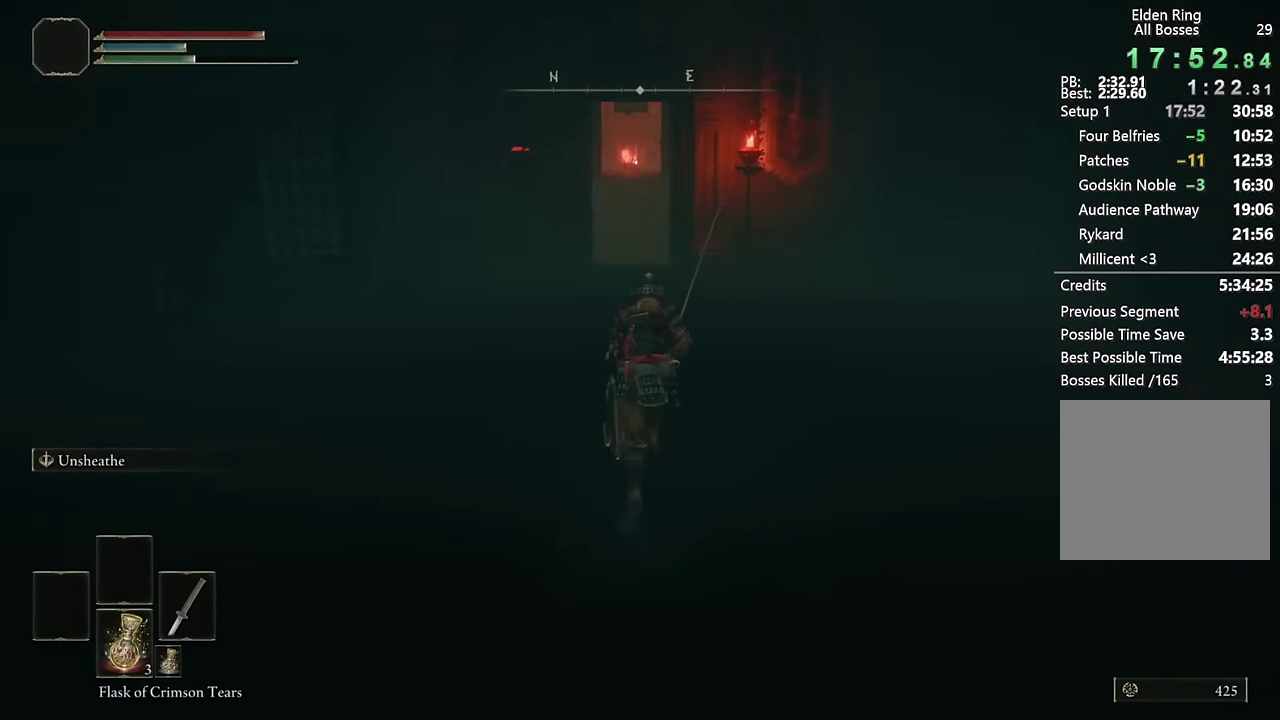
{"buttons": ["CIRCLE"], "left_stick": "up", "right_stick": "center", "events": []}
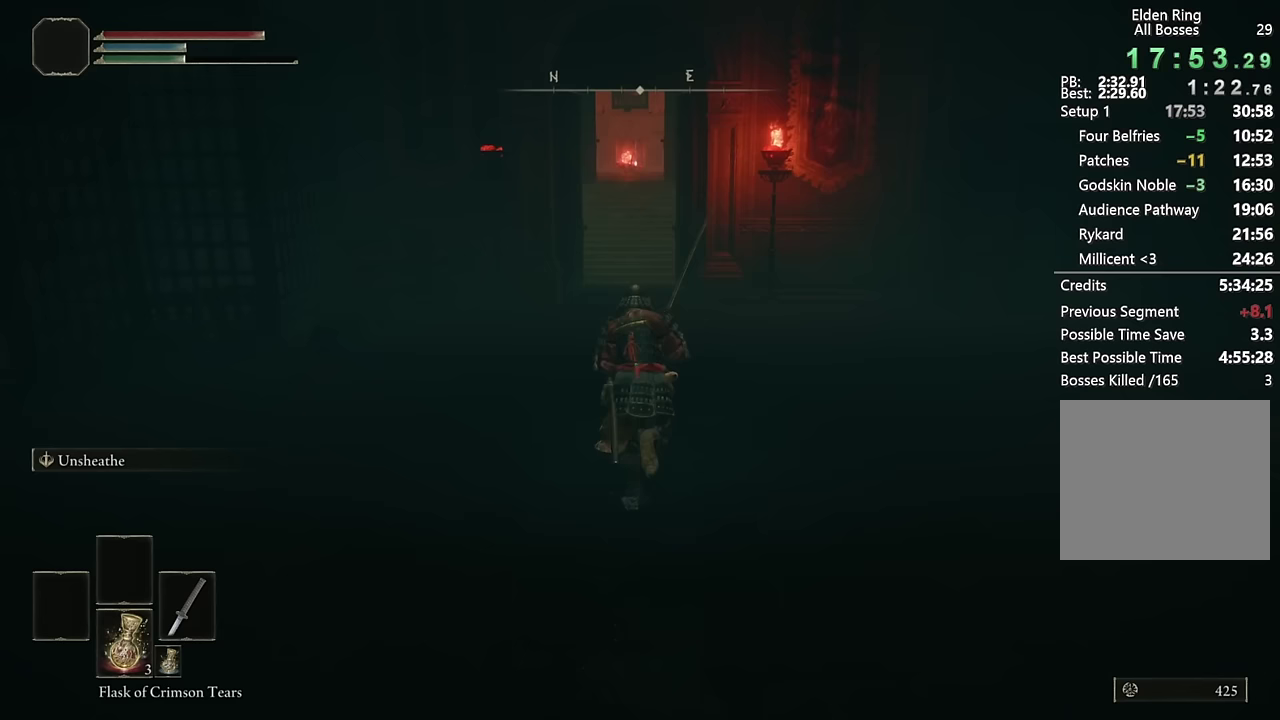
{"buttons": ["CIRCLE"], "left_stick": "up", "right_stick": "center", "events": []}
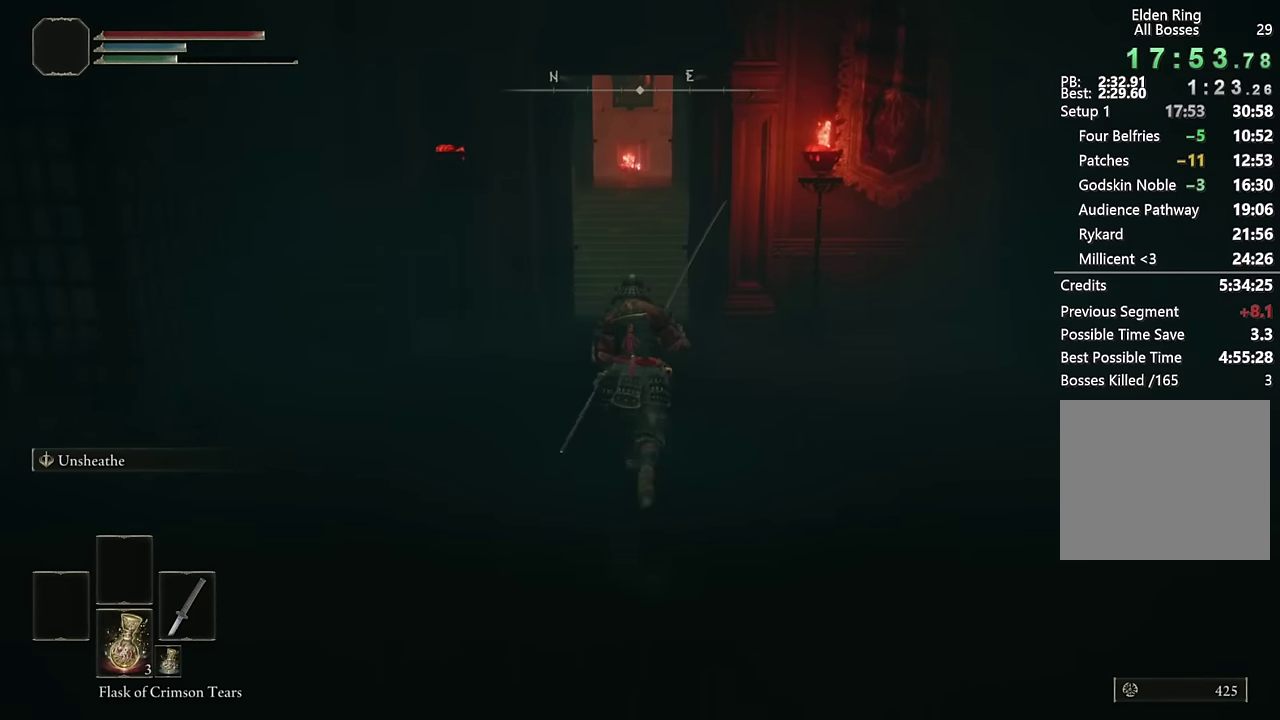
{"buttons": ["CIRCLE"], "left_stick": "up", "right_stick": "center", "events": []}
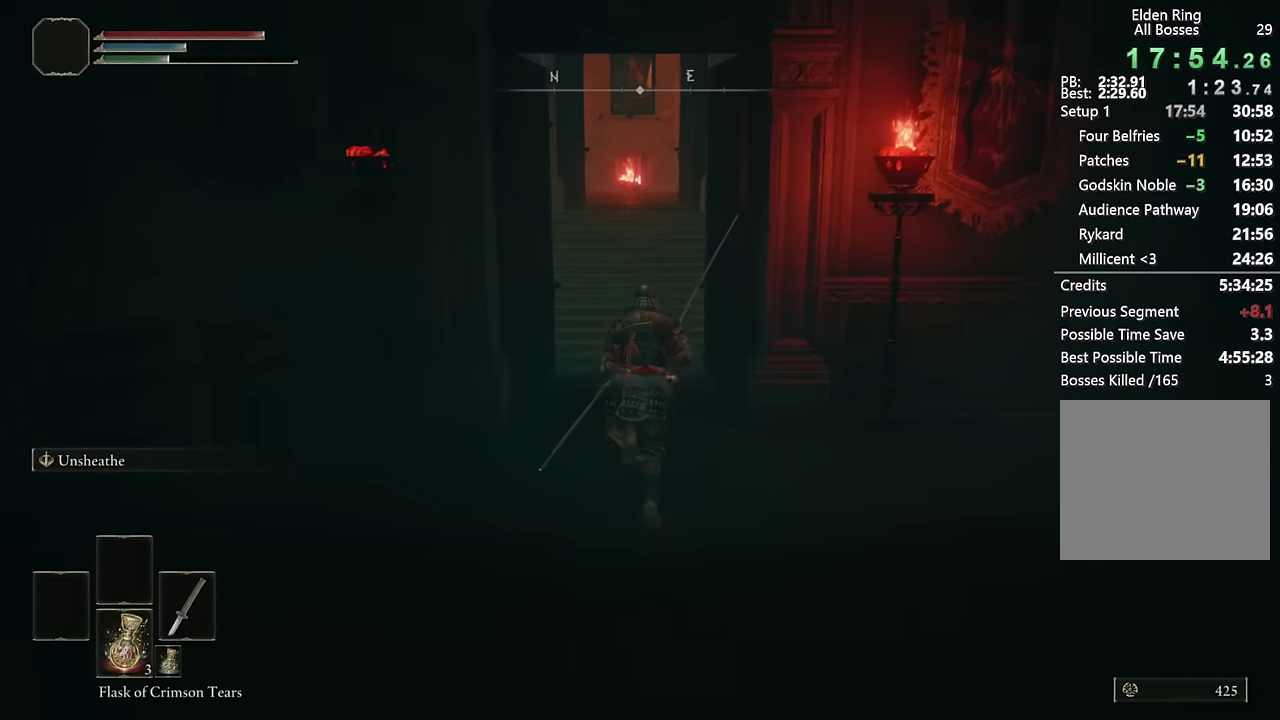
{"buttons": ["CIRCLE"], "left_stick": "up", "right_stick": "center", "events": []}
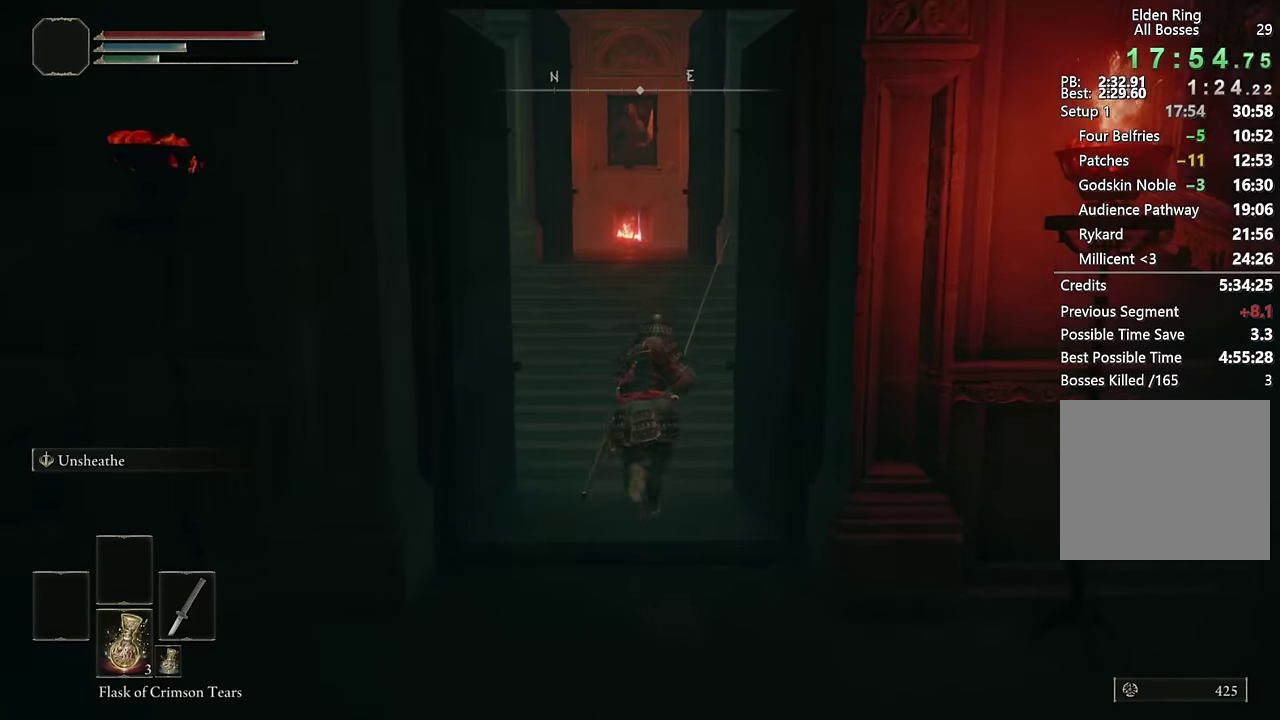
{"buttons": ["CIRCLE"], "left_stick": "up", "right_stick": "center", "events": [[317, "right_stick", "down"], [450, "right_stick", "center"]]}
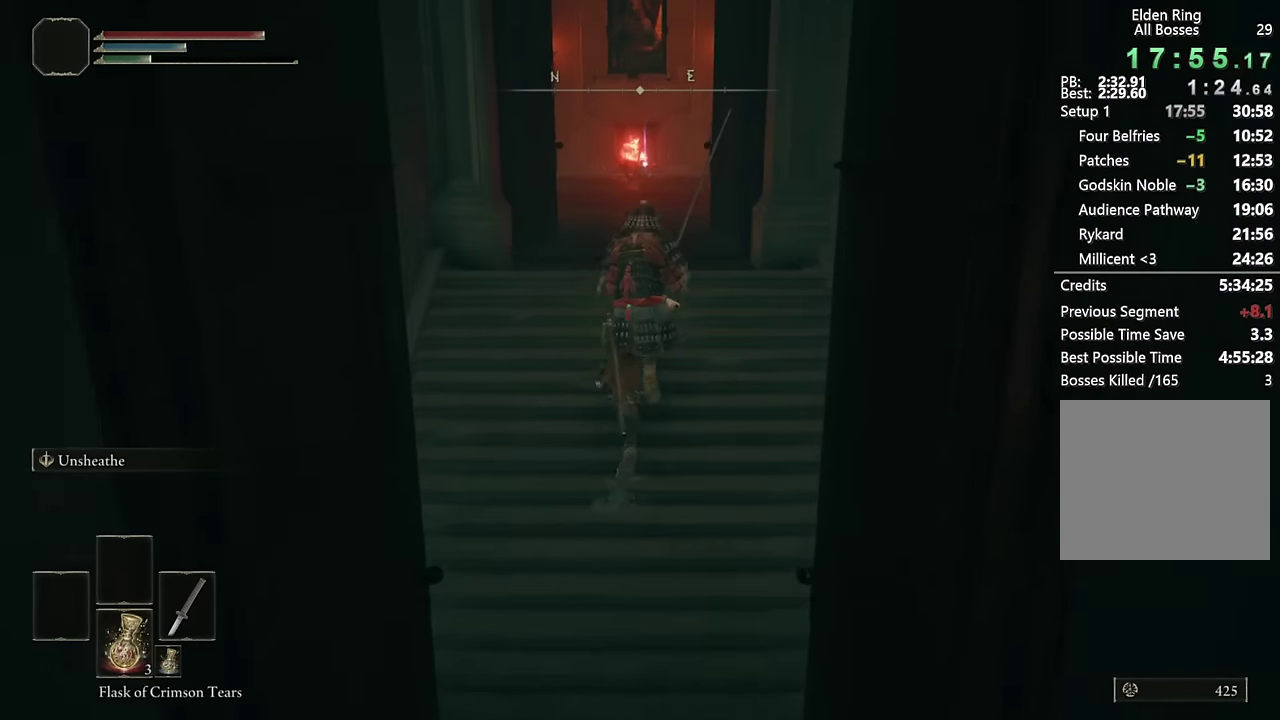
{"buttons": ["CIRCLE"], "left_stick": "up", "right_stick": "center", "events": [[133, "right_stick", "down"], [233, "right_stick", "center"]]}
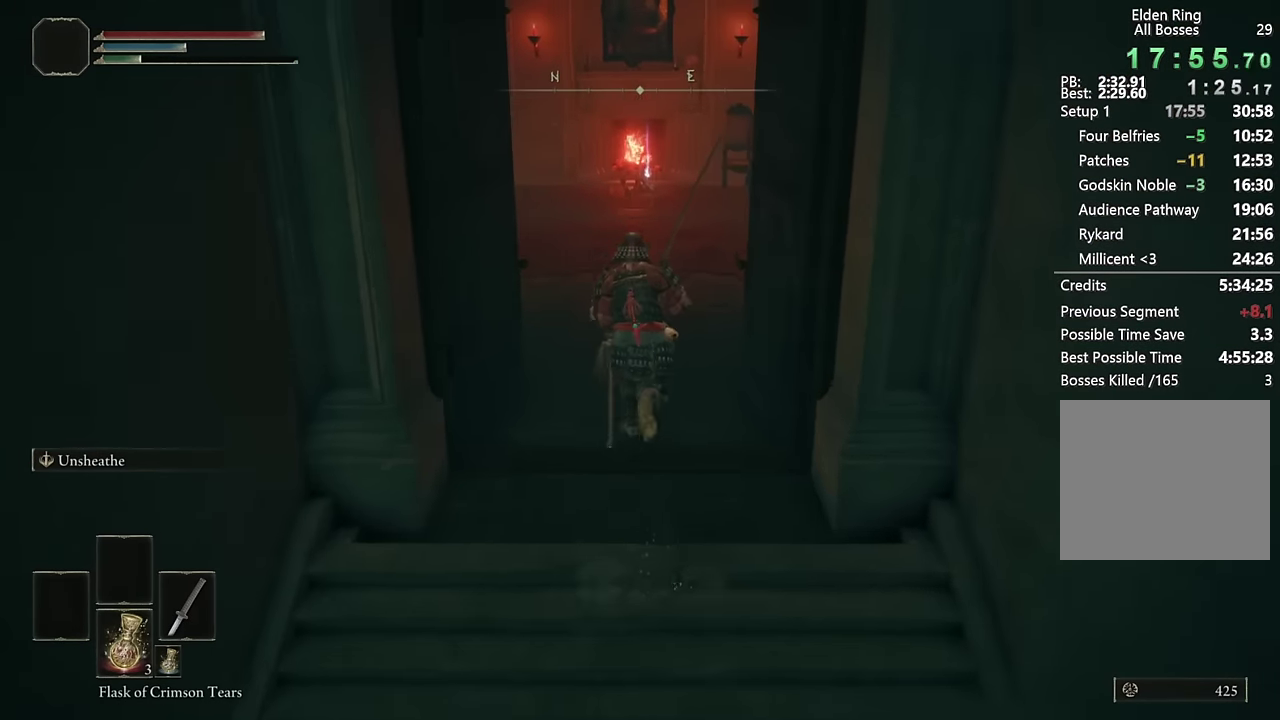
{"buttons": ["CIRCLE"], "left_stick": "up", "right_stick": "center", "events": []}
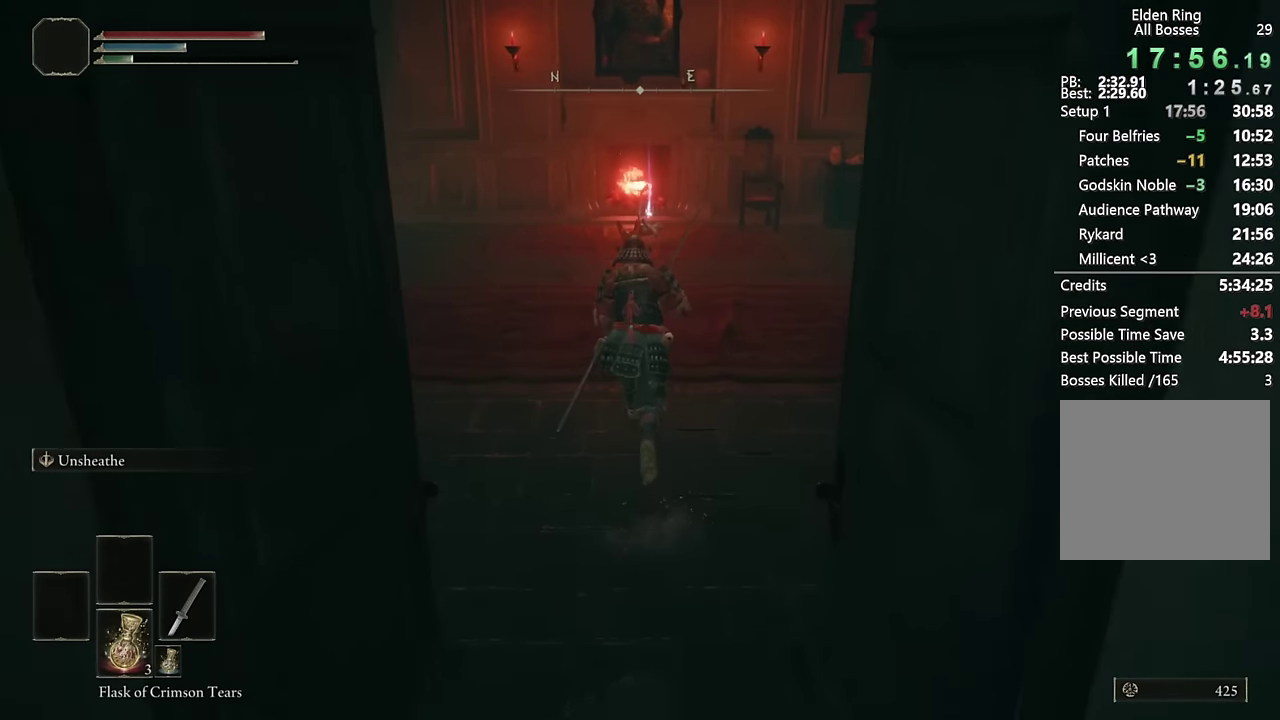
{"buttons": ["CIRCLE"], "left_stick": "up", "right_stick": "center", "events": []}
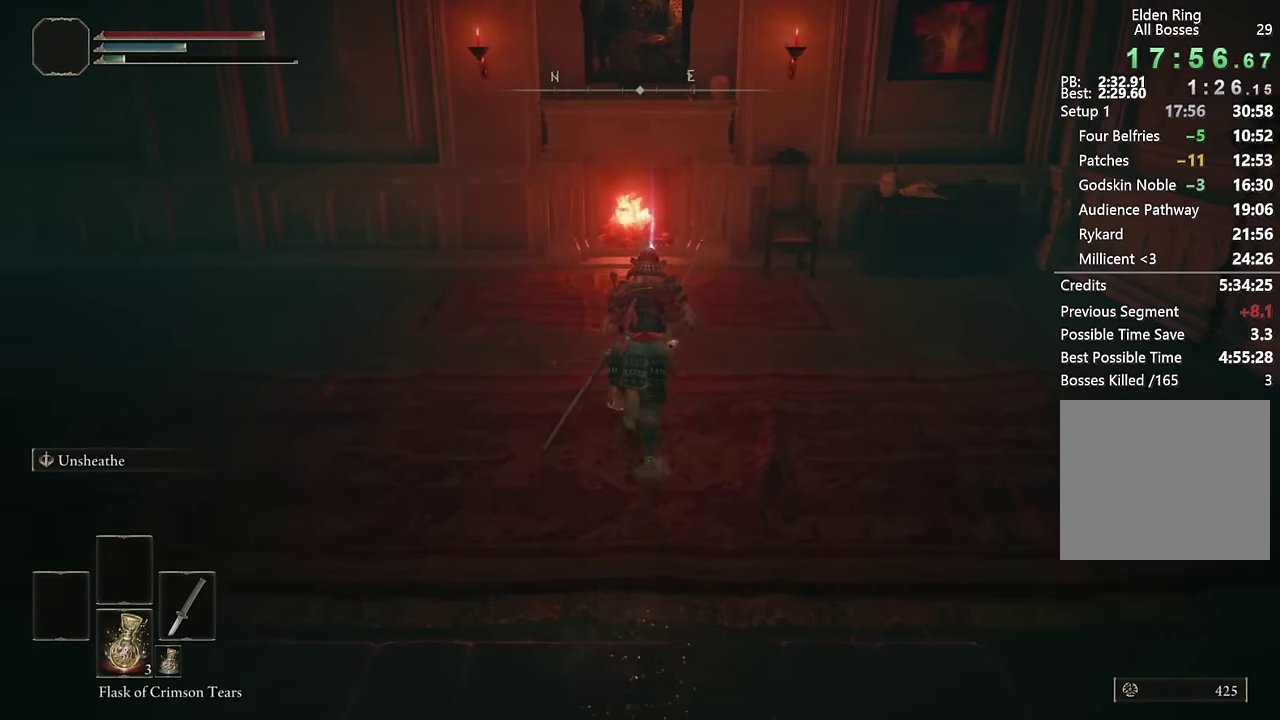
{"buttons": [], "left_stick": "up", "right_stick": "center", "events": [[483, "CIRCLE", "up"]]}
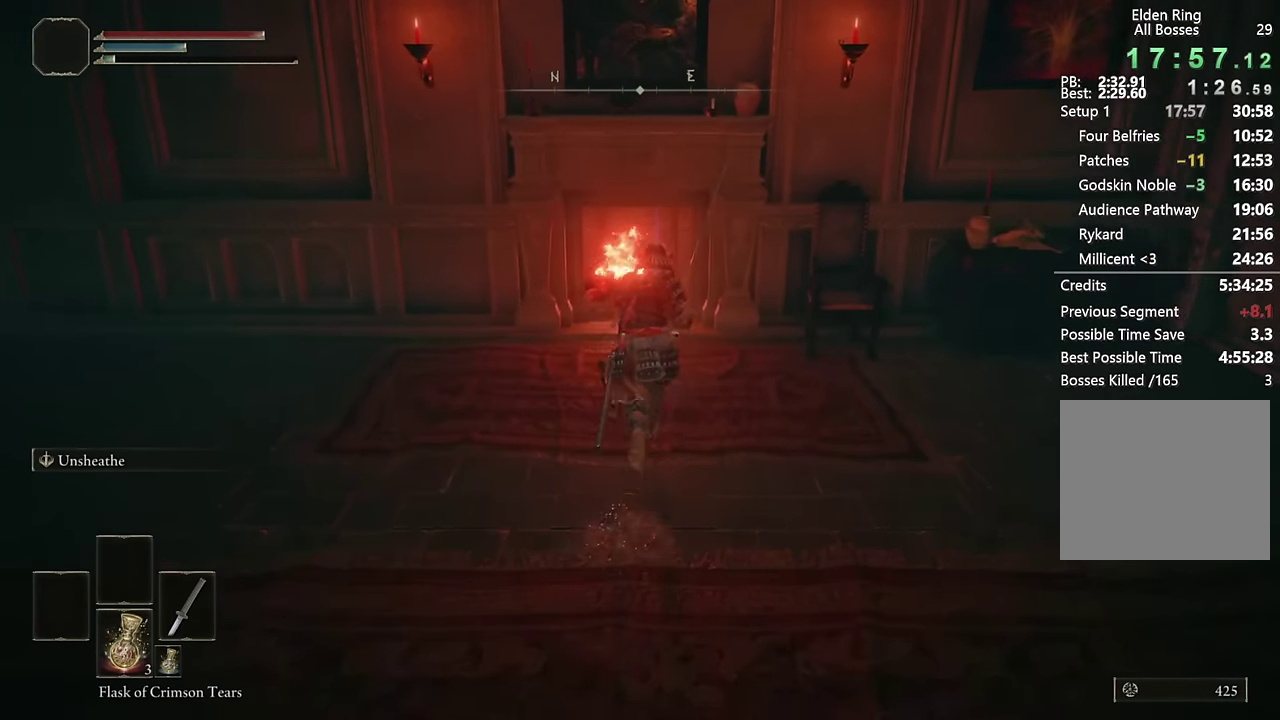
{"buttons": ["DPAD_UP"], "left_stick": "center", "right_stick": "center", "events": [[133, "TRIANGLE", "down"], [233, "TRIANGLE", "up"], [250, "left_stick", "center"], [333, "START", "down"], [433, "DPAD_UP", "down"], [433, "START", "up"]]}
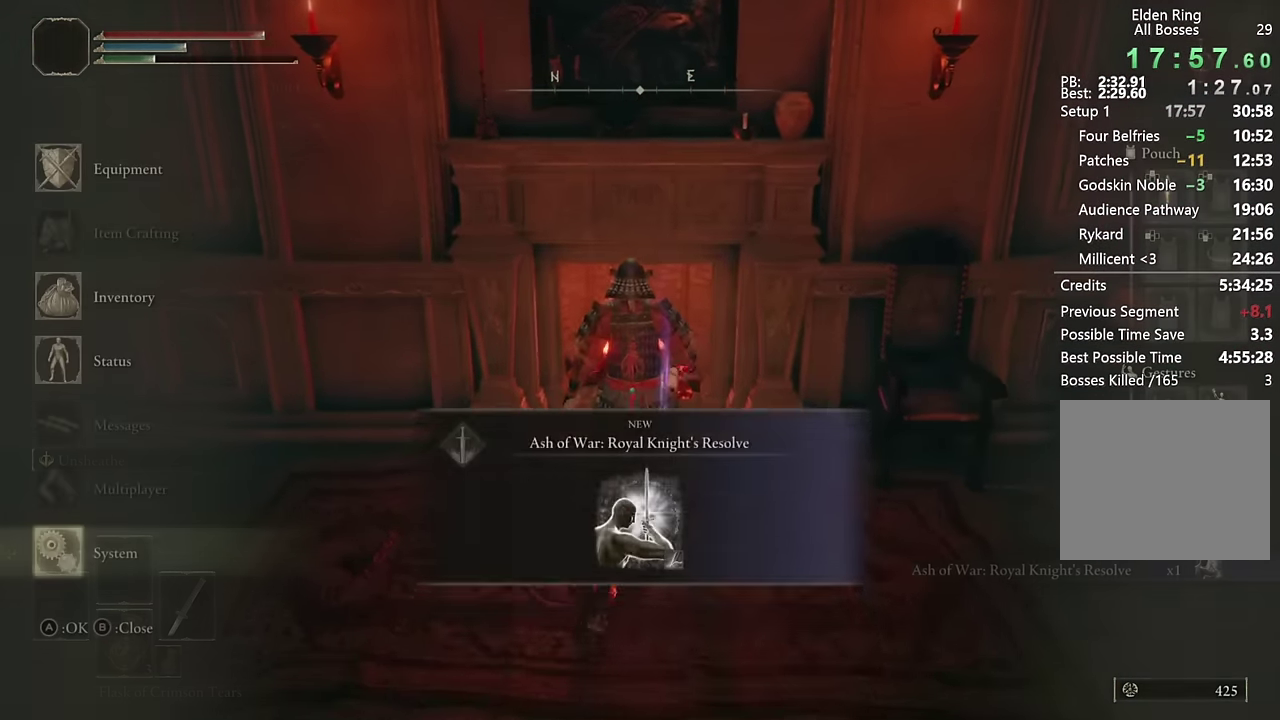
{"buttons": [], "left_stick": "center", "right_stick": "center", "events": [[33, "CROSS", "down"], [33, "DPAD_UP", "up"], [100, "CROSS", "up"], [183, "CROSS", "down"], [233, "CROSS", "up"], [233, "DPAD_LEFT", "down"], [300, "CROSS", "down"], [317, "DPAD_LEFT", "up"], [350, "CROSS", "up"]]}
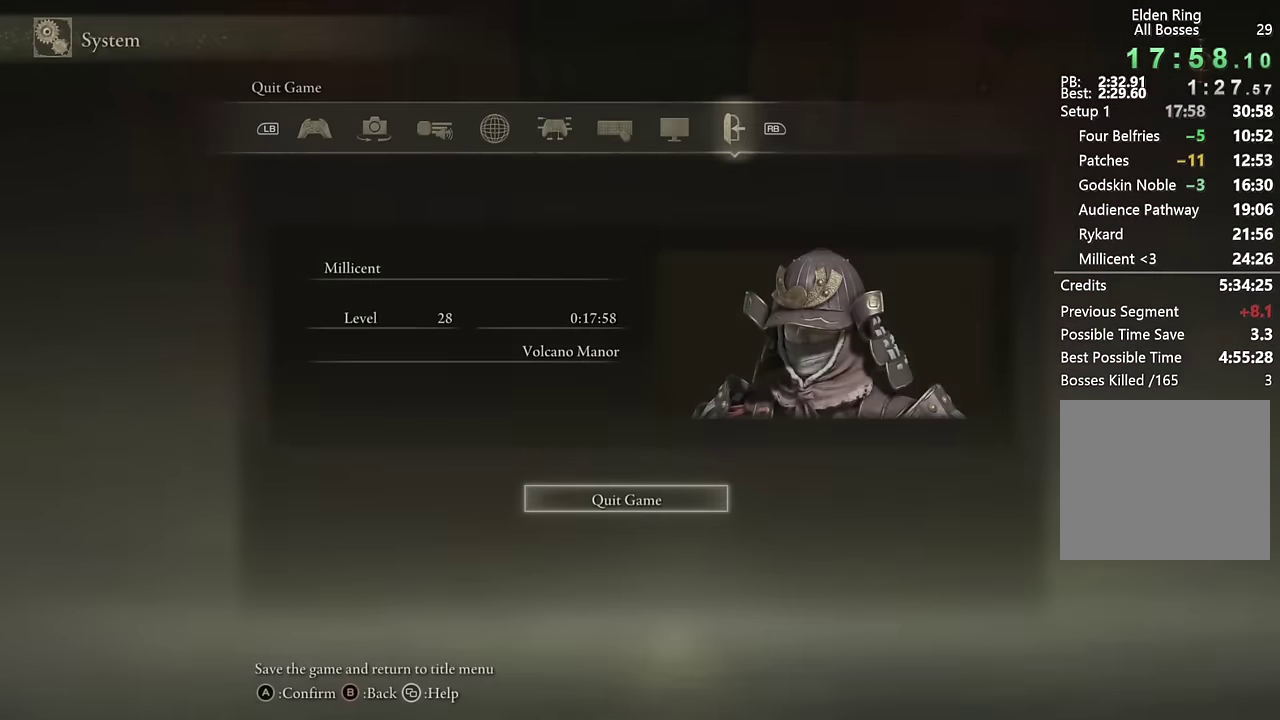
{"buttons": [], "left_stick": "center", "right_stick": "center", "events": []}
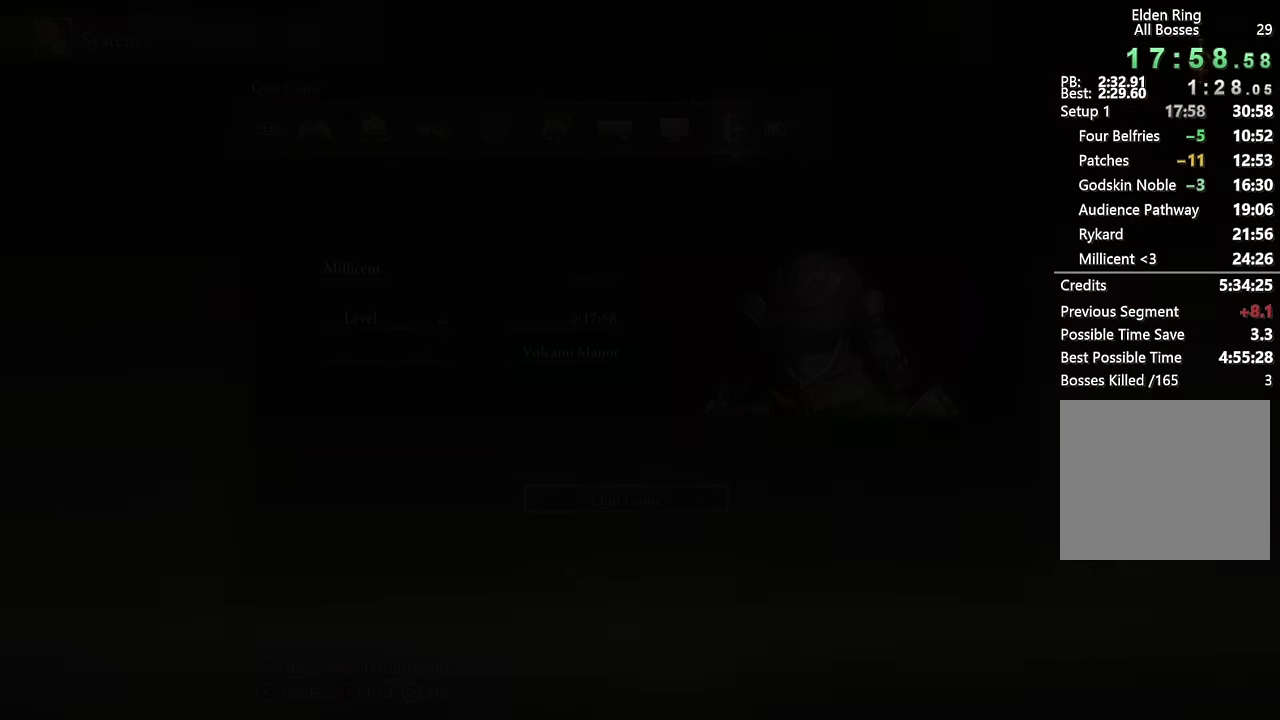
{"buttons": [], "left_stick": "center", "right_stick": "center", "events": []}
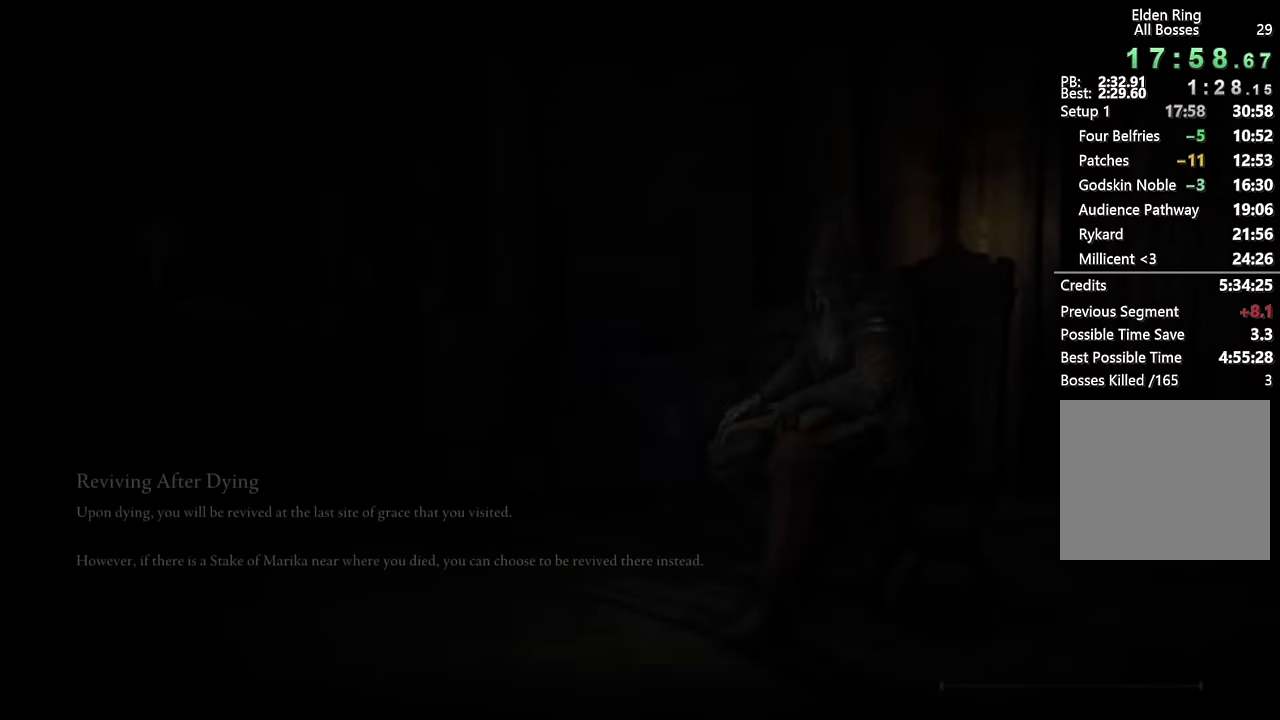
{"buttons": [], "left_stick": "center", "right_stick": "center", "events": []}
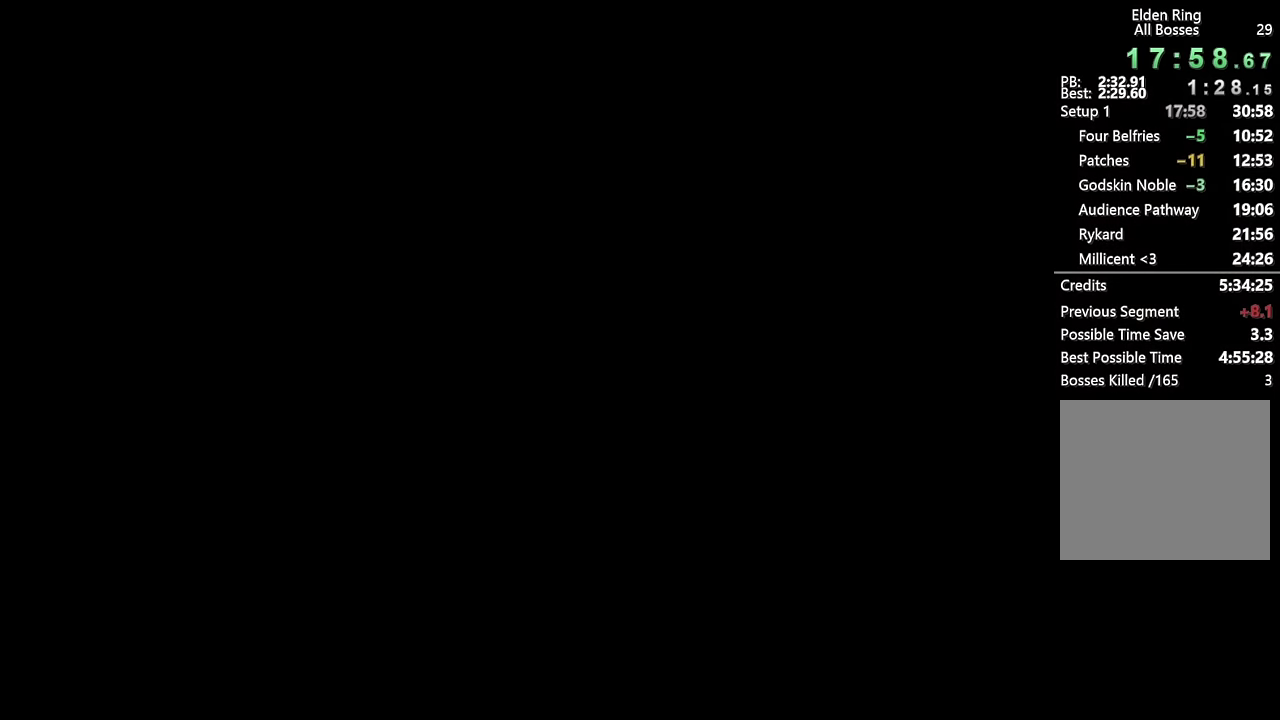
{"buttons": ["CROSS"], "left_stick": "center", "right_stick": "center", "events": [[300, "CROSS", "down"], [383, "CROSS", "up"], [466, "CROSS", "down"]]}
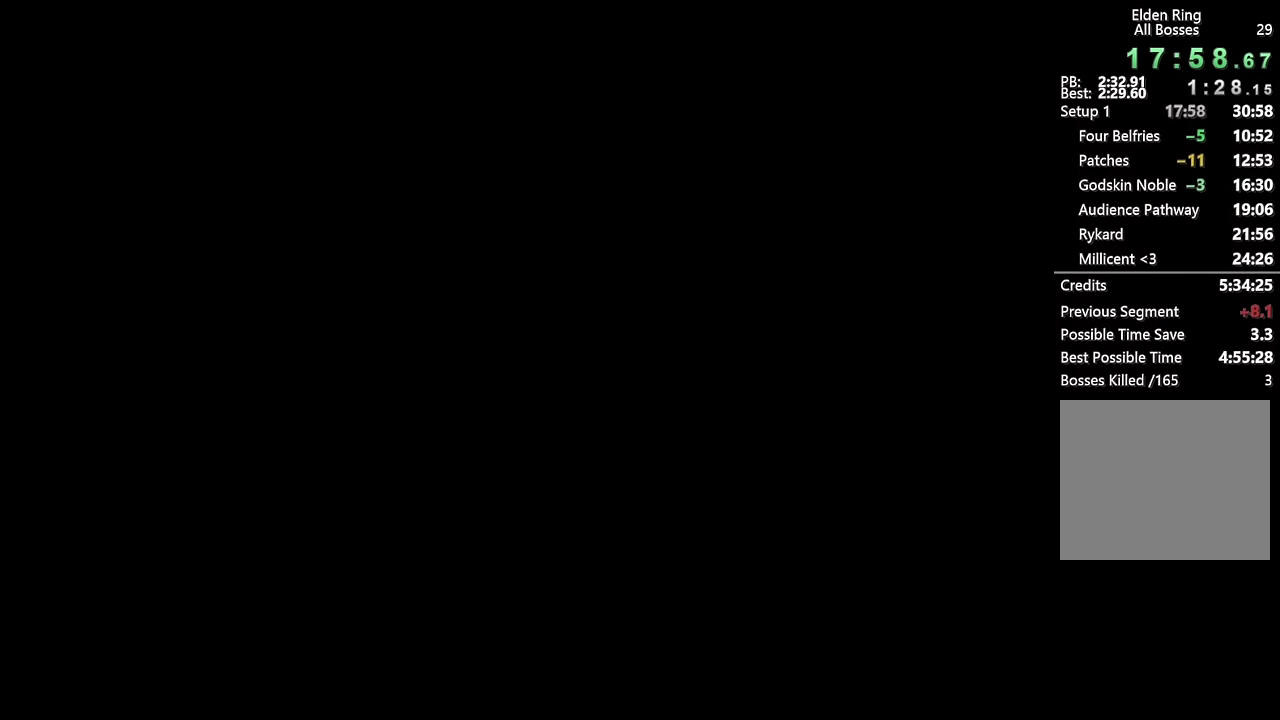
{"buttons": ["CROSS"], "left_stick": "center", "right_stick": "center", "events": [[33, "CROSS", "up"], [133, "CROSS", "down"], [200, "CROSS", "up"], [283, "CROSS", "down"], [366, "CROSS", "up"], [450, "CROSS", "down"]]}
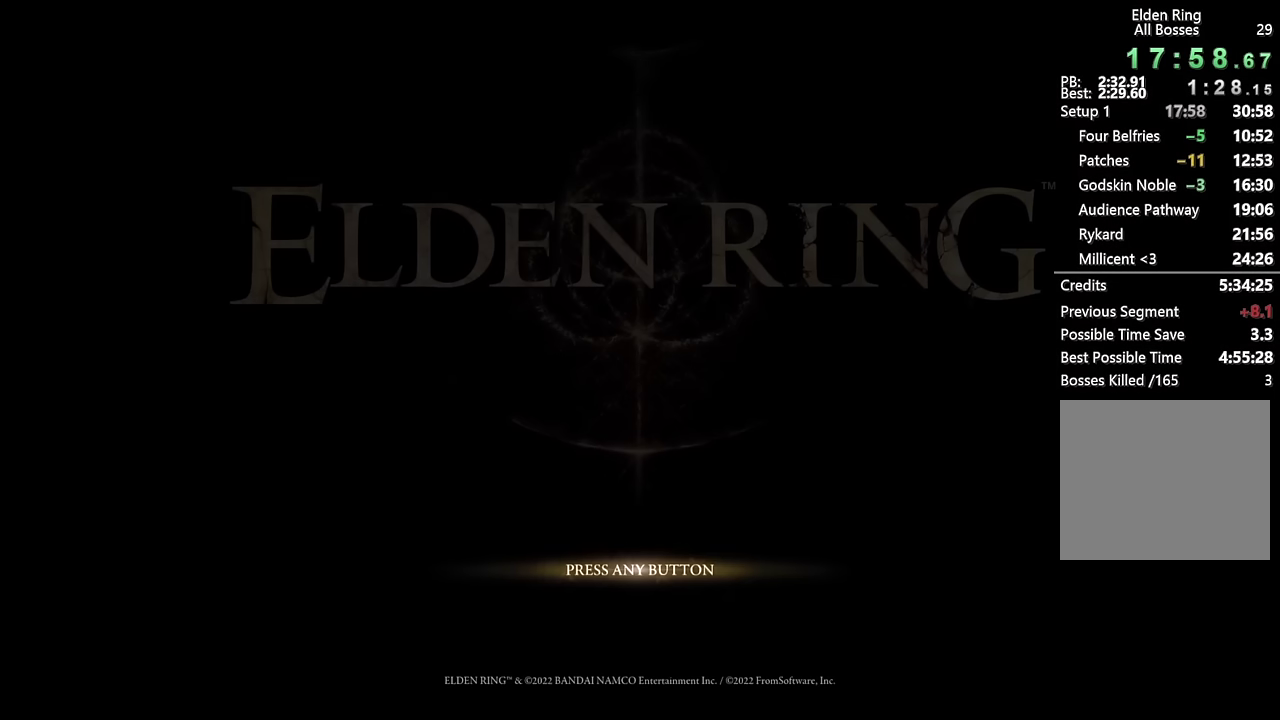
{"buttons": [], "left_stick": "center", "right_stick": "center", "events": [[16, "CROSS", "up"], [100, "CROSS", "down"], [166, "CROSS", "up"], [250, "CROSS", "down"], [333, "CROSS", "up"], [400, "CROSS", "down"], [483, "CROSS", "up"]]}
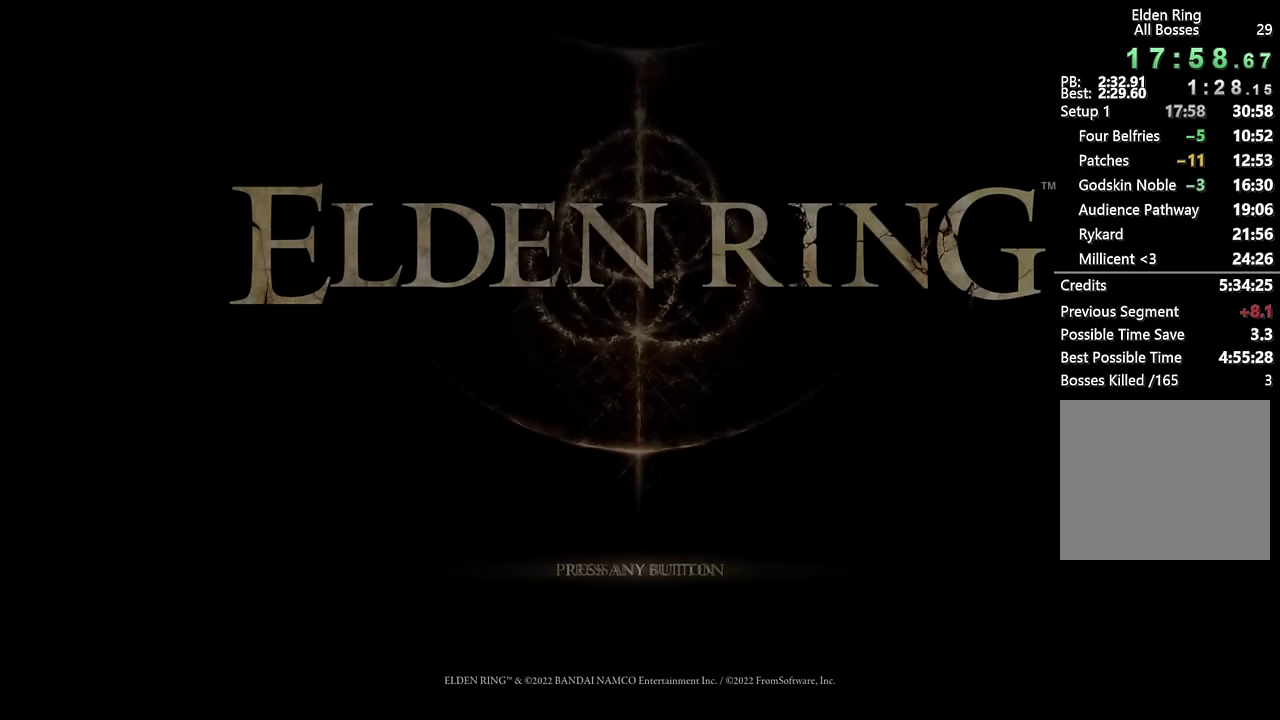
{"buttons": [], "left_stick": "center", "right_stick": "center", "events": [[250, "CROSS", "down"], [333, "CROSS", "up"], [416, "CROSS", "down"], [500, "CROSS", "up"]]}
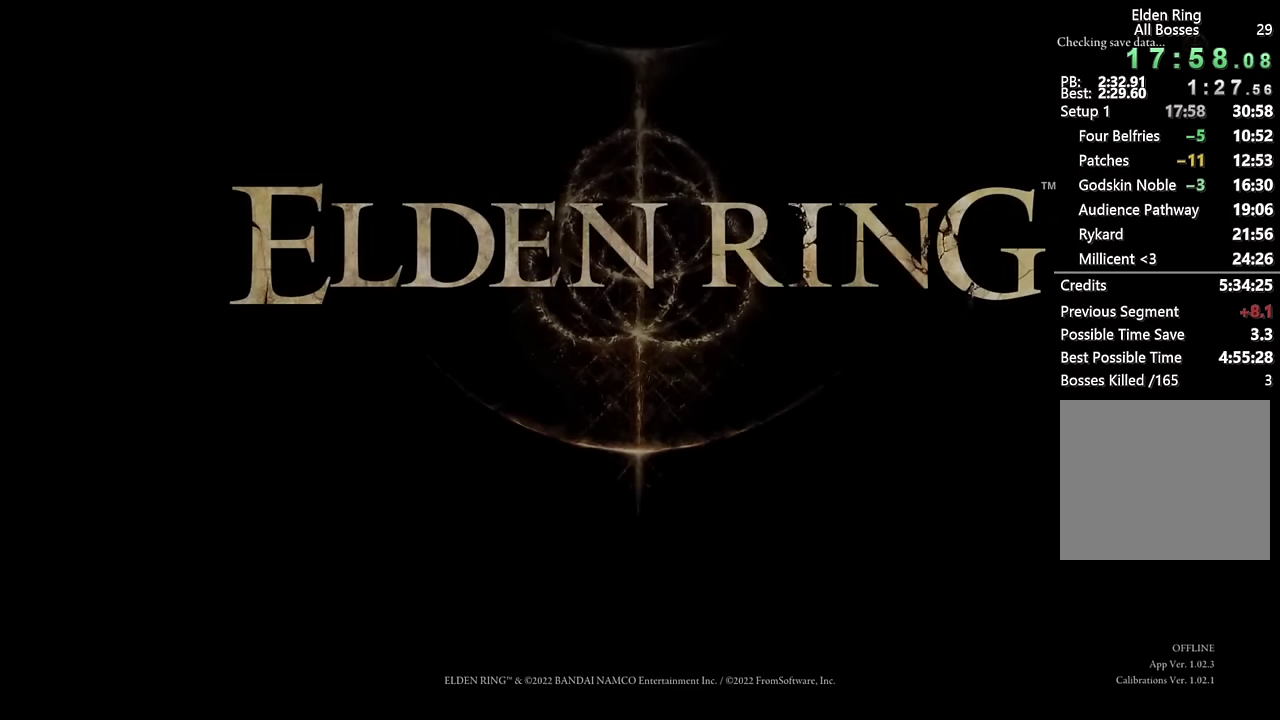
{"buttons": ["CROSS"], "left_stick": "center", "right_stick": "center", "events": [[83, "CROSS", "down"], [183, "CROSS", "up"], [283, "CROSS", "down"], [366, "CROSS", "up"], [466, "CROSS", "down"]]}
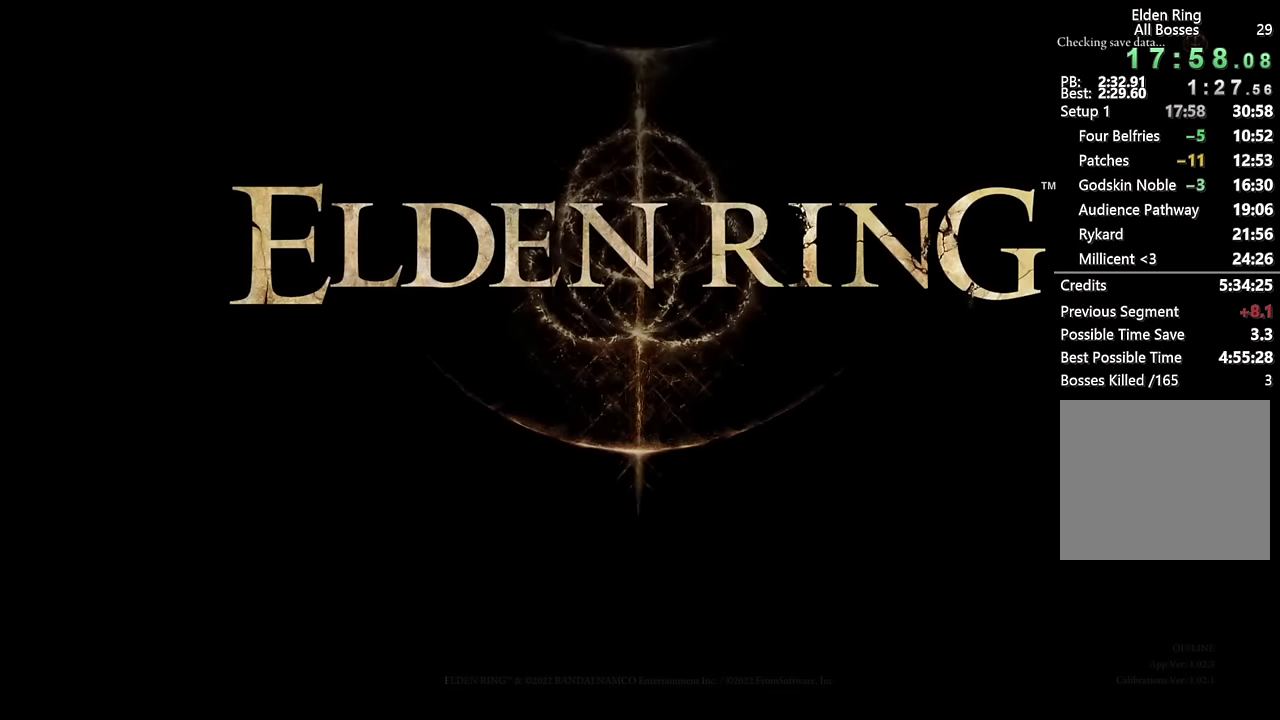
{"buttons": [], "left_stick": "center", "right_stick": "center", "events": [[66, "CROSS", "up"], [166, "CROSS", "down"], [350, "CROSS", "up"]]}